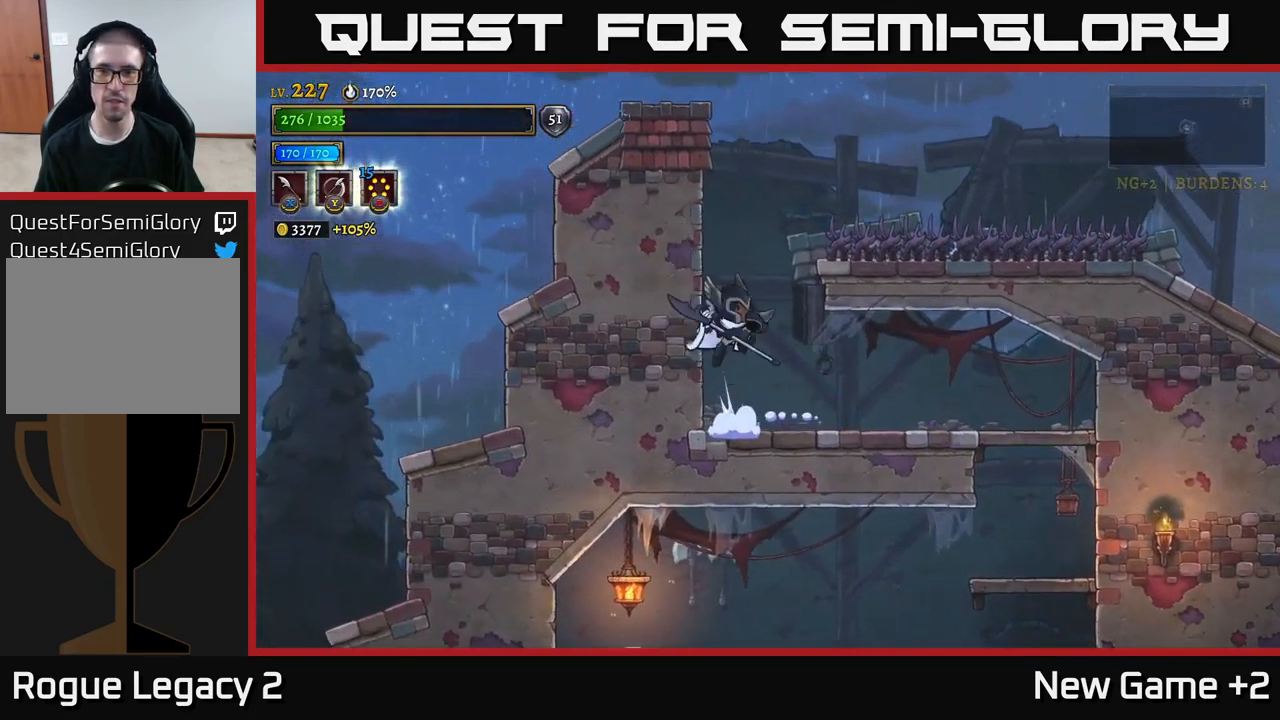
Gameplay with a controller (Xbox layout); each line is a JSON object with the inputs held at the frame after it. "events" lists button and stick changes between this image and that frame as [ms after this image, input, new state], when the widget could be followed in between.
{"buttons": ["X"], "left_stick": "right", "right_stick": "center", "events": [[17, "left_stick", "right"], [33, "X", "down"], [317, "X", "up"], [350, "A", "up"], [483, "X", "down"]]}
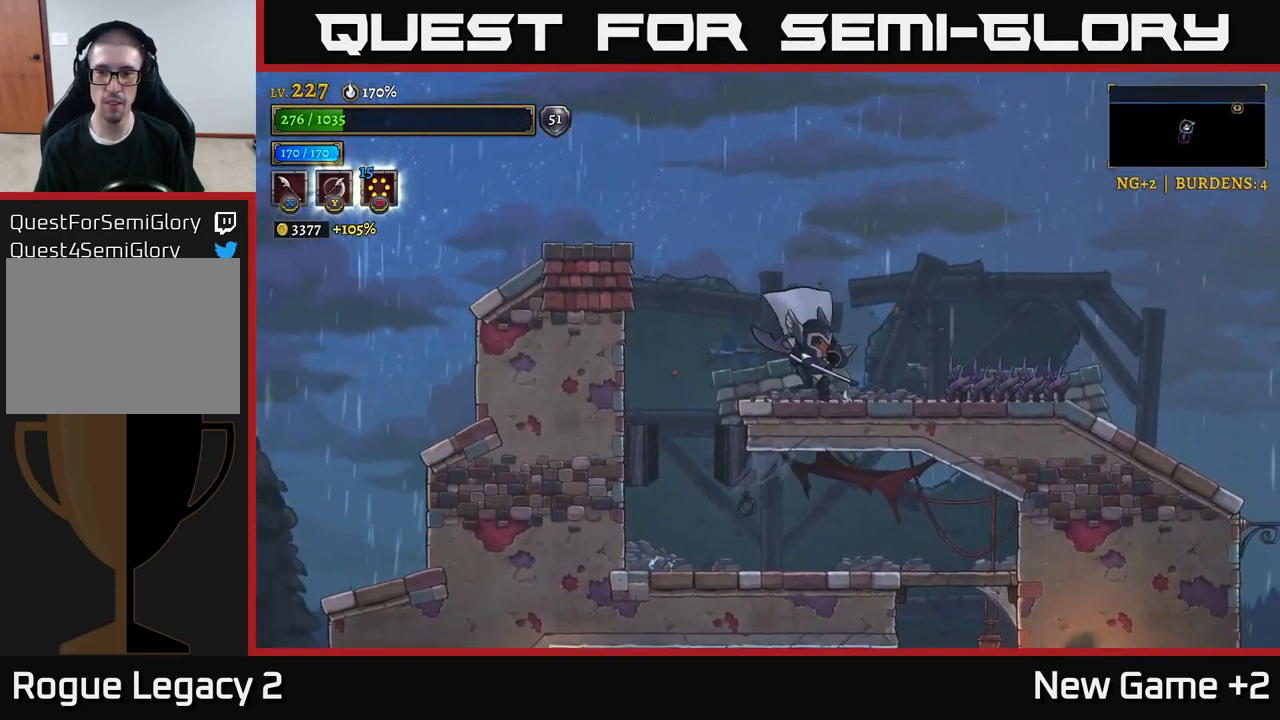
{"buttons": ["R2"], "left_stick": "right", "right_stick": "center", "events": [[150, "X", "up"], [283, "R2", "down"]]}
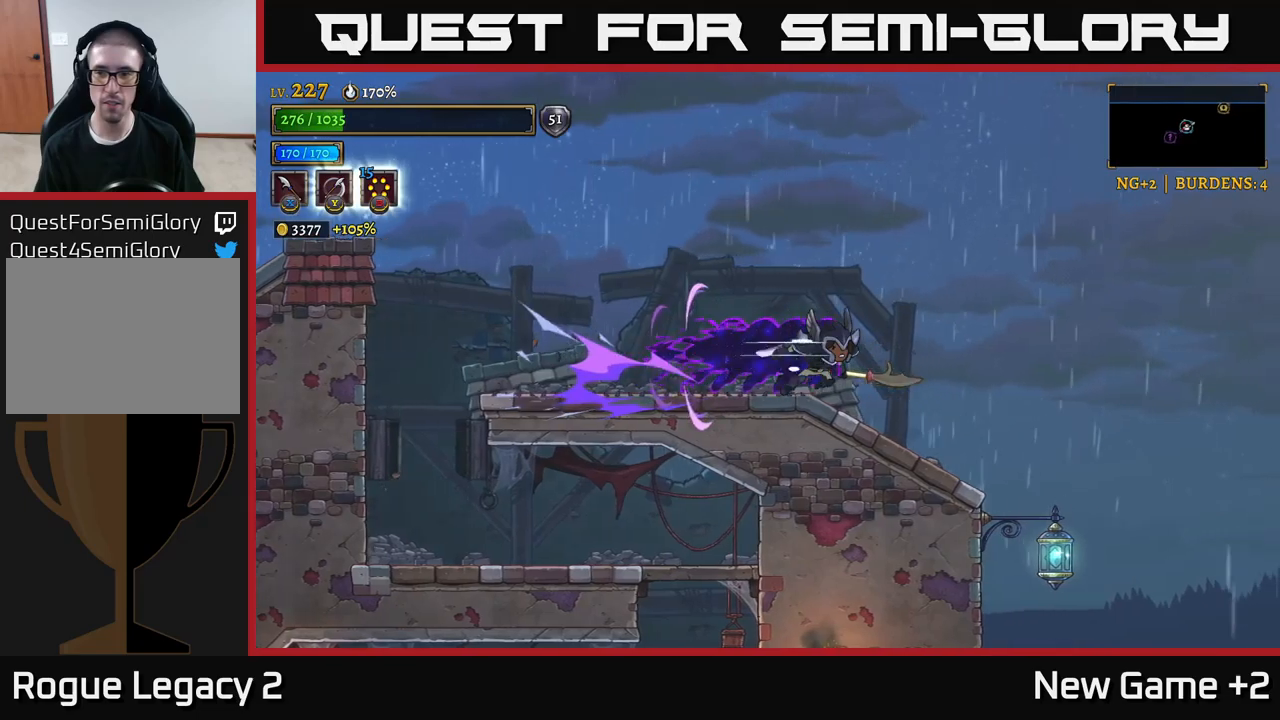
{"buttons": [], "left_stick": "center", "right_stick": "down", "events": [[117, "R2", "up"], [117, "right_stick", "down"], [400, "left_stick", "center"]]}
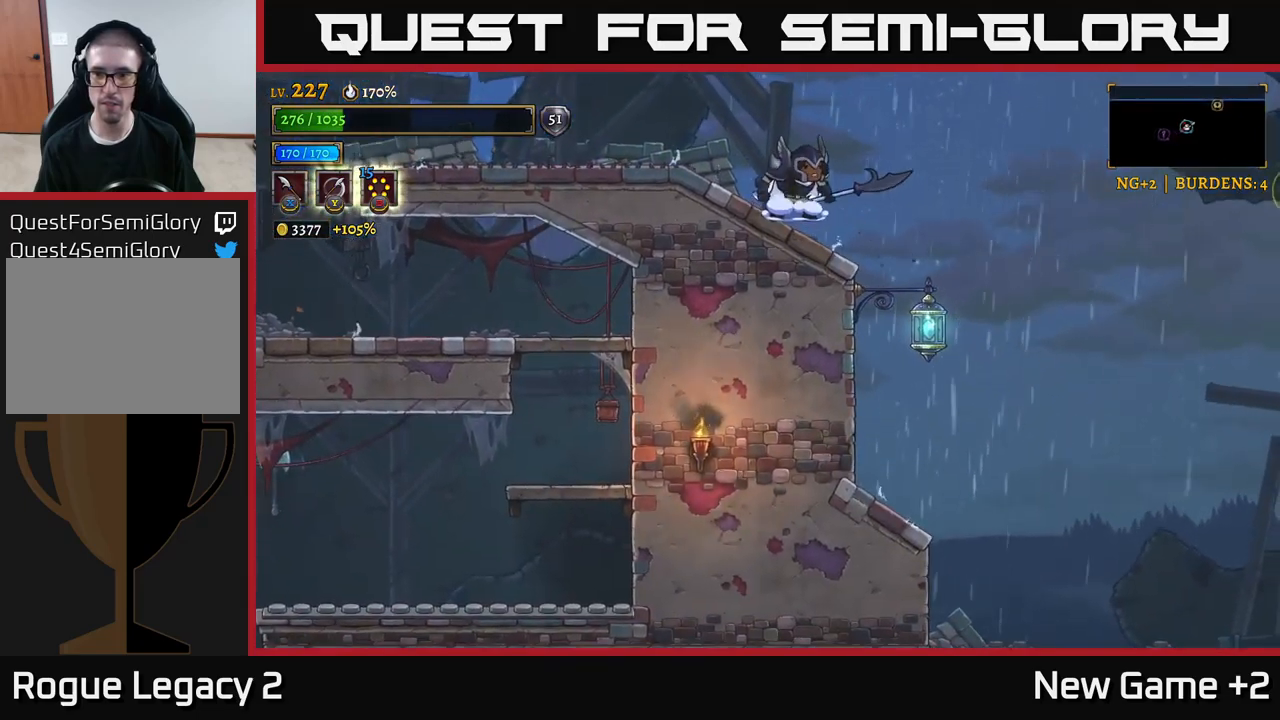
{"buttons": ["A"], "left_stick": "right", "right_stick": "center", "events": [[34, "left_stick", "right"], [34, "right_stick", "center"], [150, "A", "down"]]}
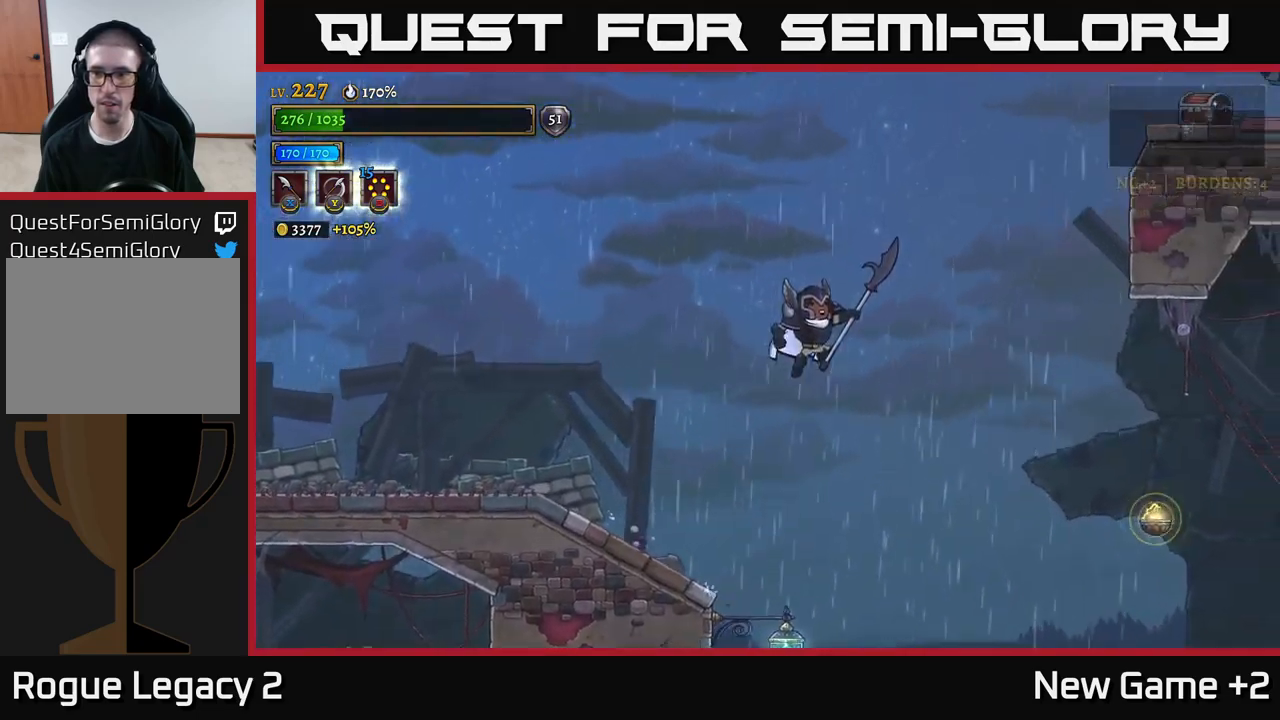
{"buttons": ["A"], "left_stick": "right", "right_stick": "center", "events": [[167, "A", "up"], [350, "A", "down"]]}
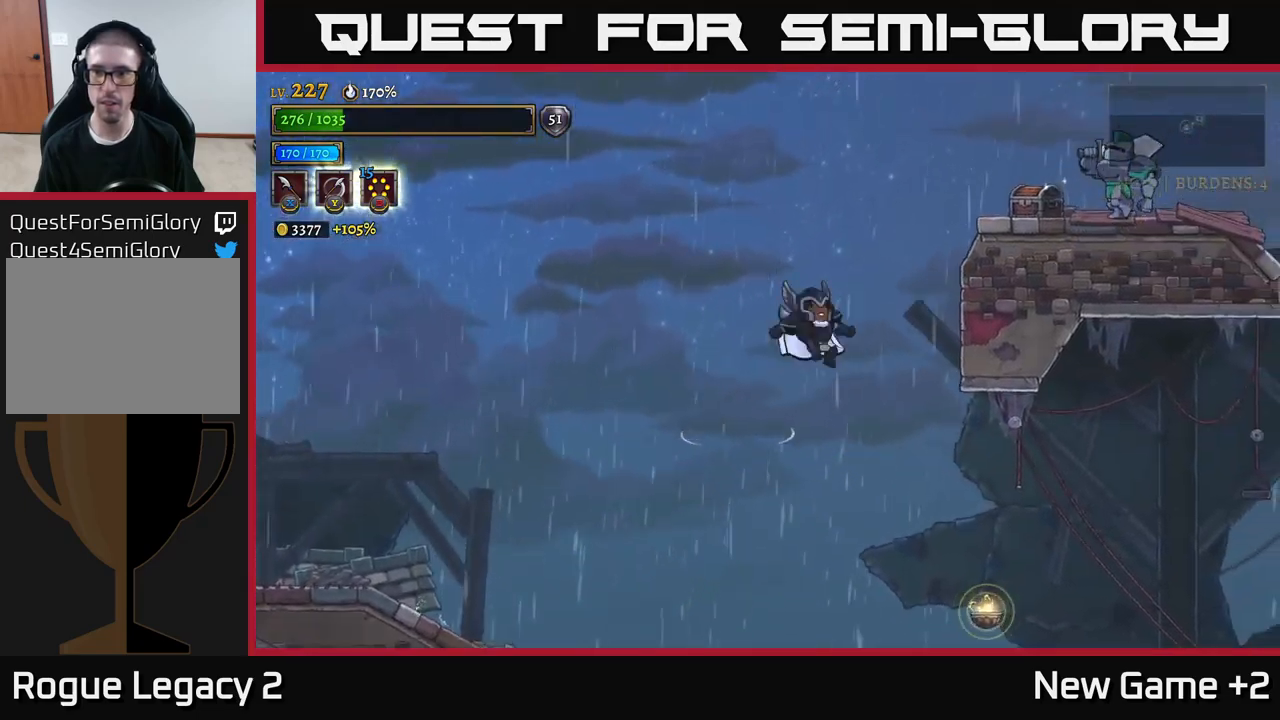
{"buttons": ["A", "X"], "left_stick": "right", "right_stick": "center", "events": [[150, "A", "up"], [234, "A", "down"], [500, "X", "down"]]}
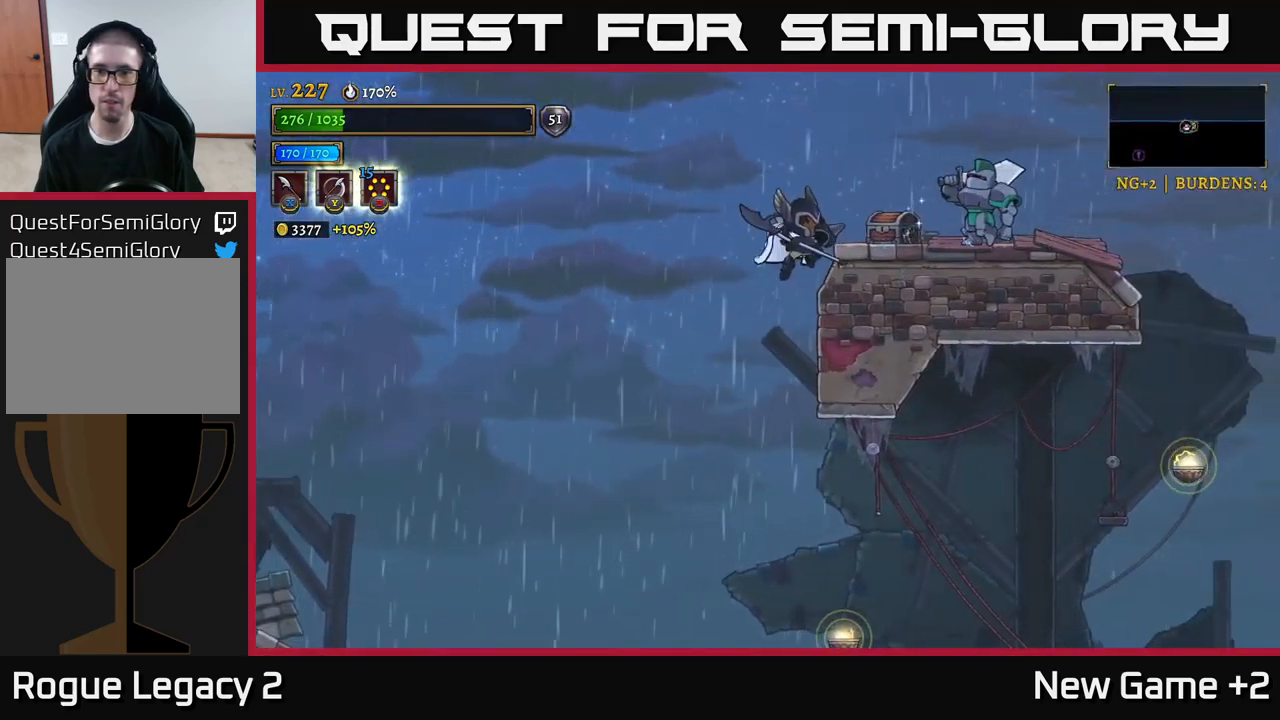
{"buttons": ["A", "X"], "left_stick": "right", "right_stick": "center", "events": [[250, "X", "up"], [284, "A", "up"], [400, "A", "down"], [434, "X", "down"]]}
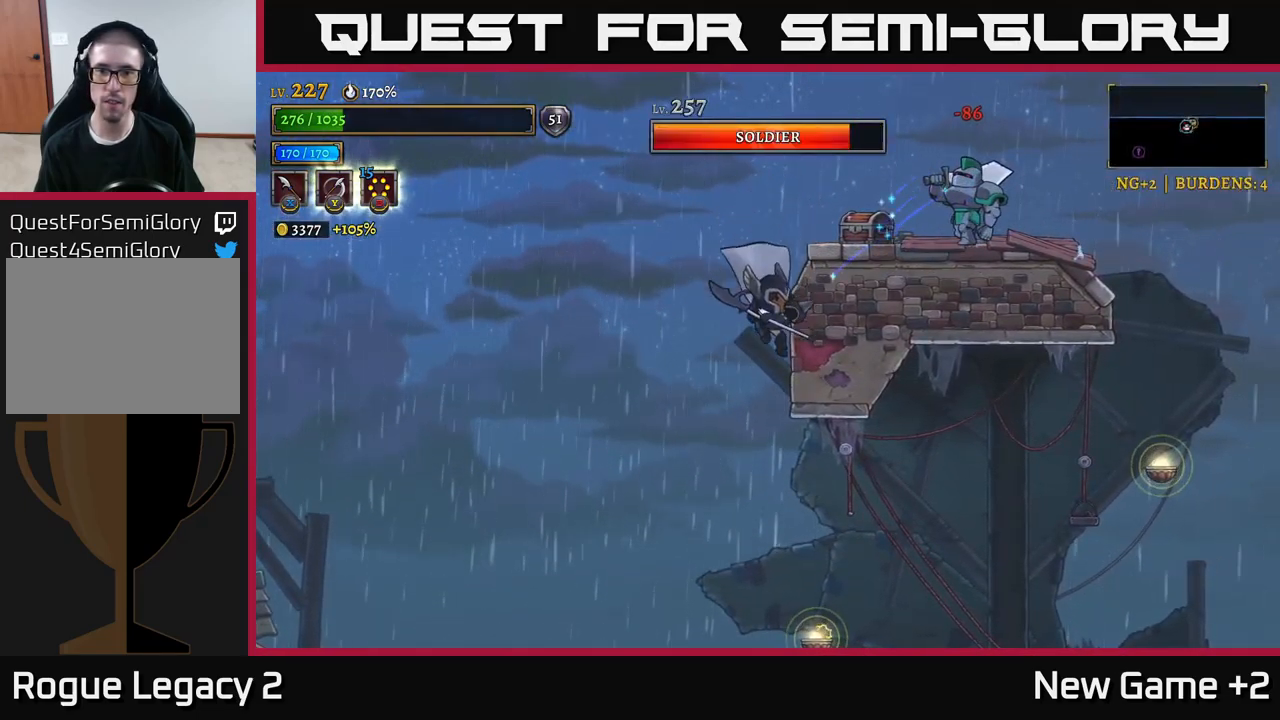
{"buttons": ["L1"], "left_stick": "up-left", "right_stick": "center", "events": [[117, "X", "up"], [134, "A", "up"], [367, "L1", "down"], [400, "left_stick", "up-left"]]}
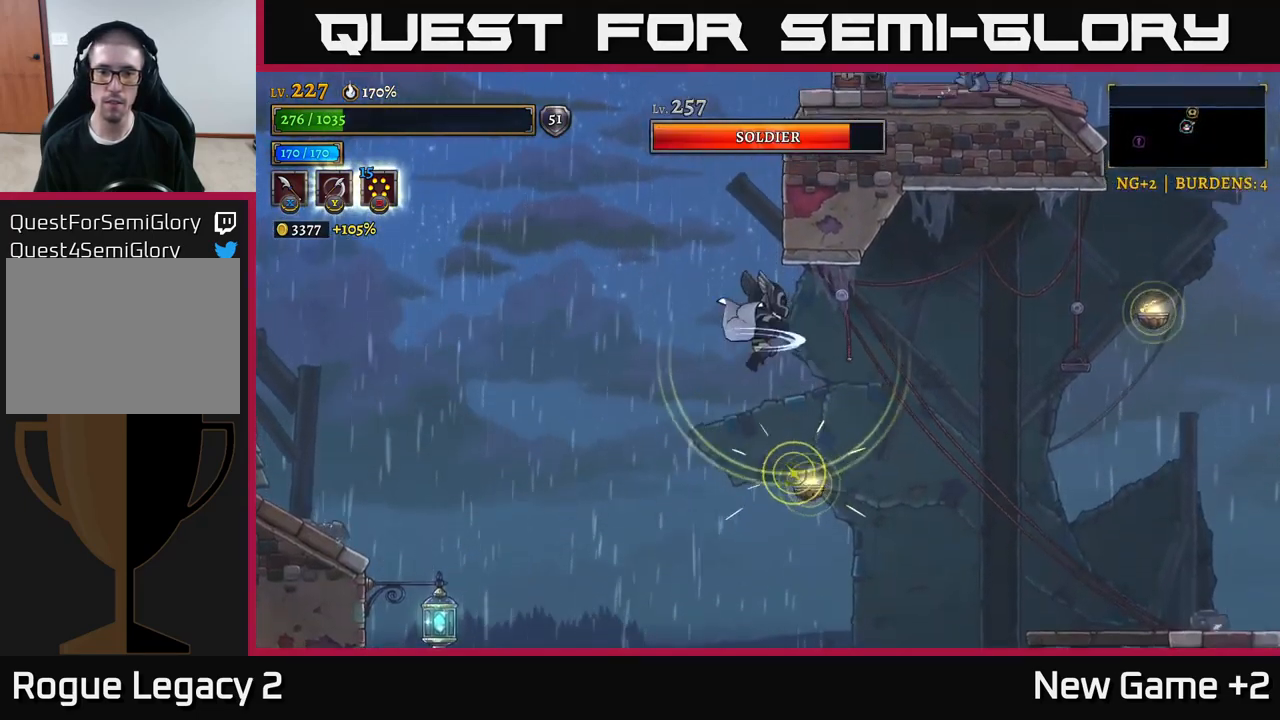
{"buttons": [], "left_stick": "left", "right_stick": "center", "events": [[34, "L1", "up"], [34, "left_stick", "left"]]}
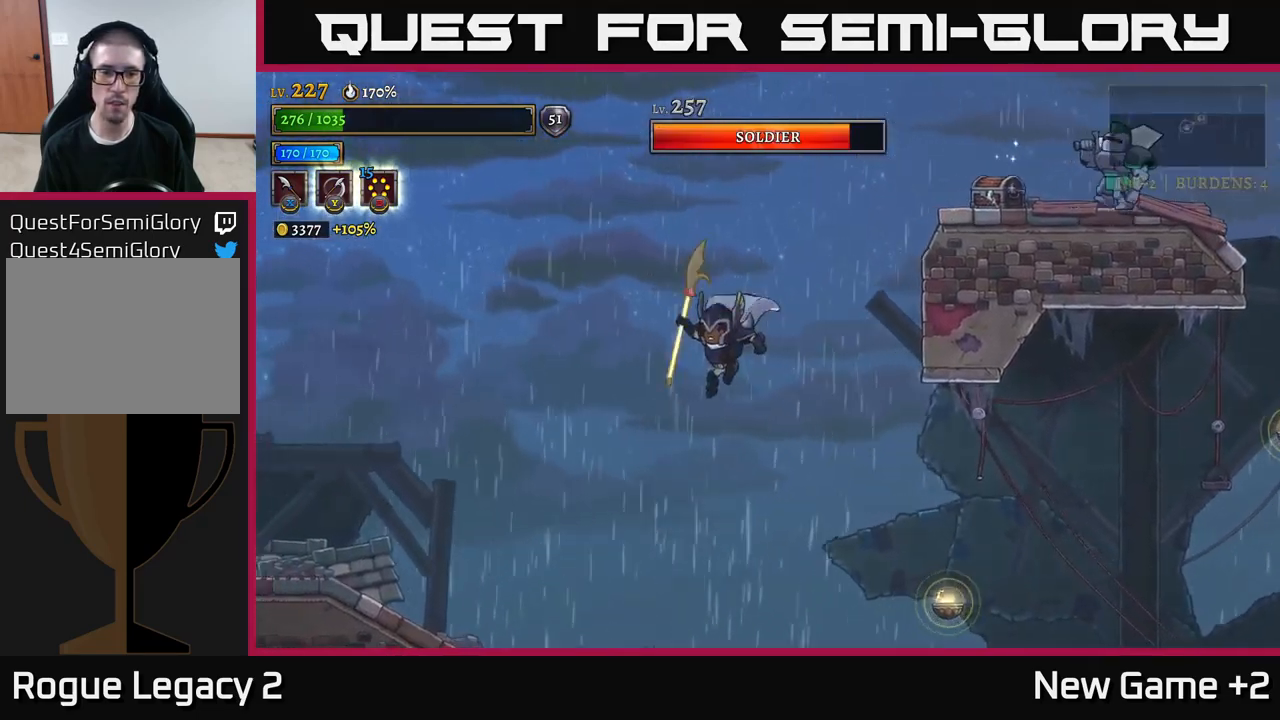
{"buttons": [], "left_stick": "left", "right_stick": "center", "events": [[34, "L2", "down"], [350, "L2", "up"]]}
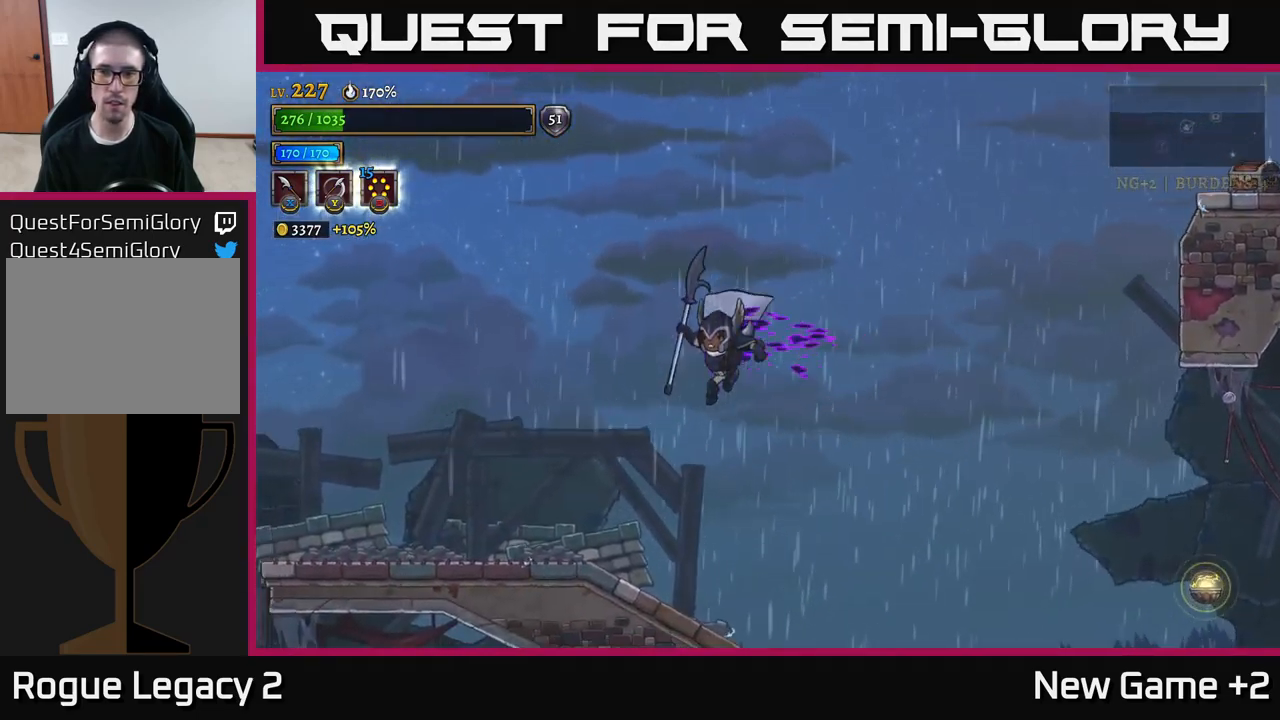
{"buttons": [], "left_stick": "left", "right_stick": "center", "events": []}
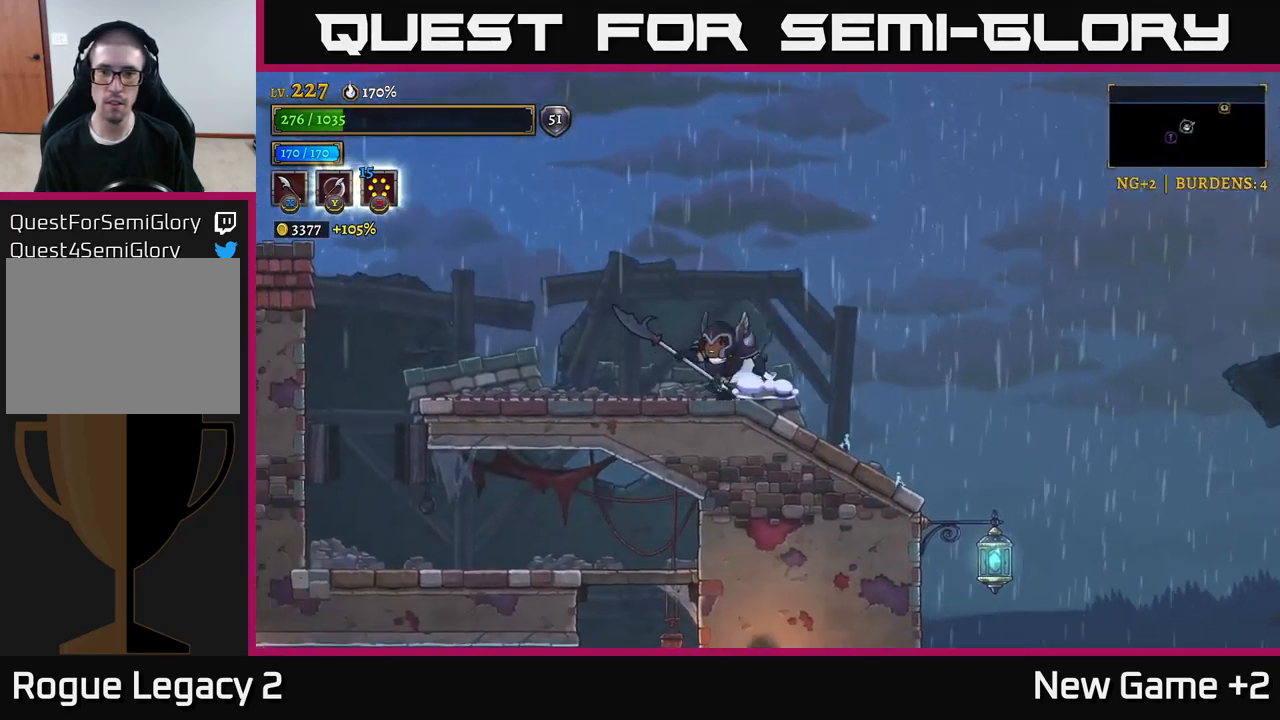
{"buttons": ["A"], "left_stick": "right", "right_stick": "center", "events": [[84, "left_stick", "right"], [100, "A", "down"]]}
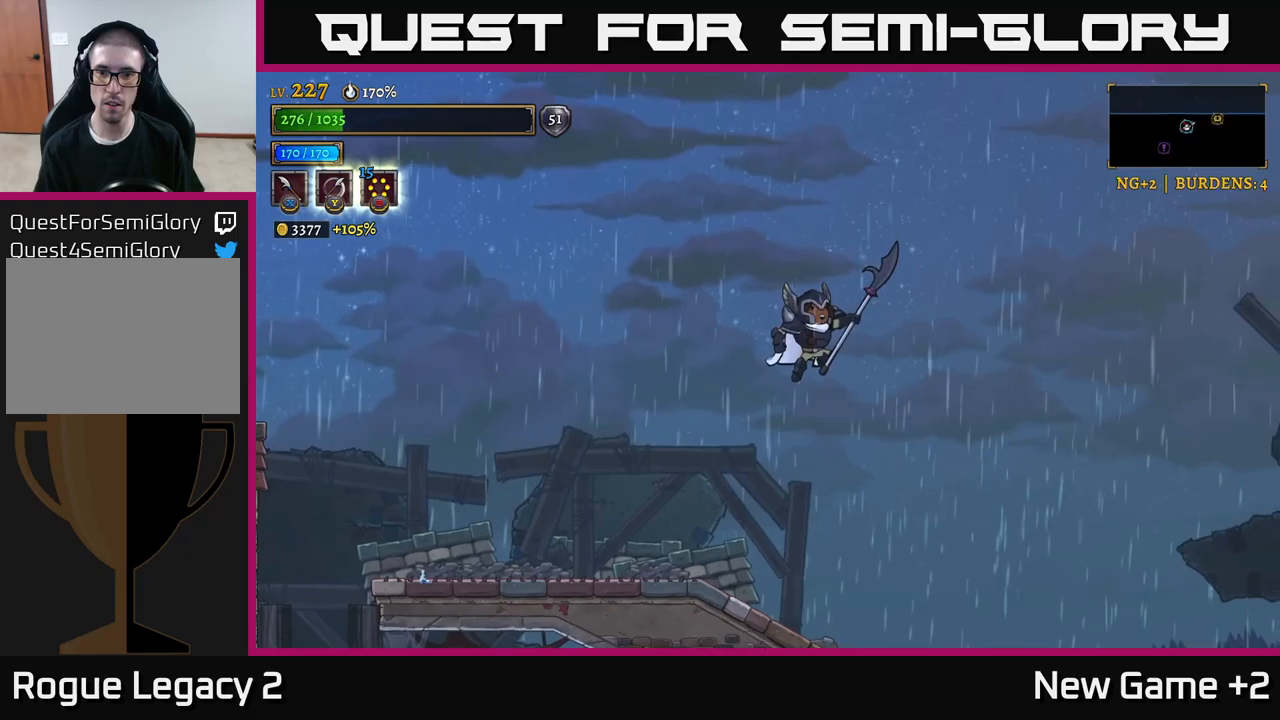
{"buttons": ["R2"], "left_stick": "right", "right_stick": "center", "events": [[66, "R2", "down"], [216, "A", "up"]]}
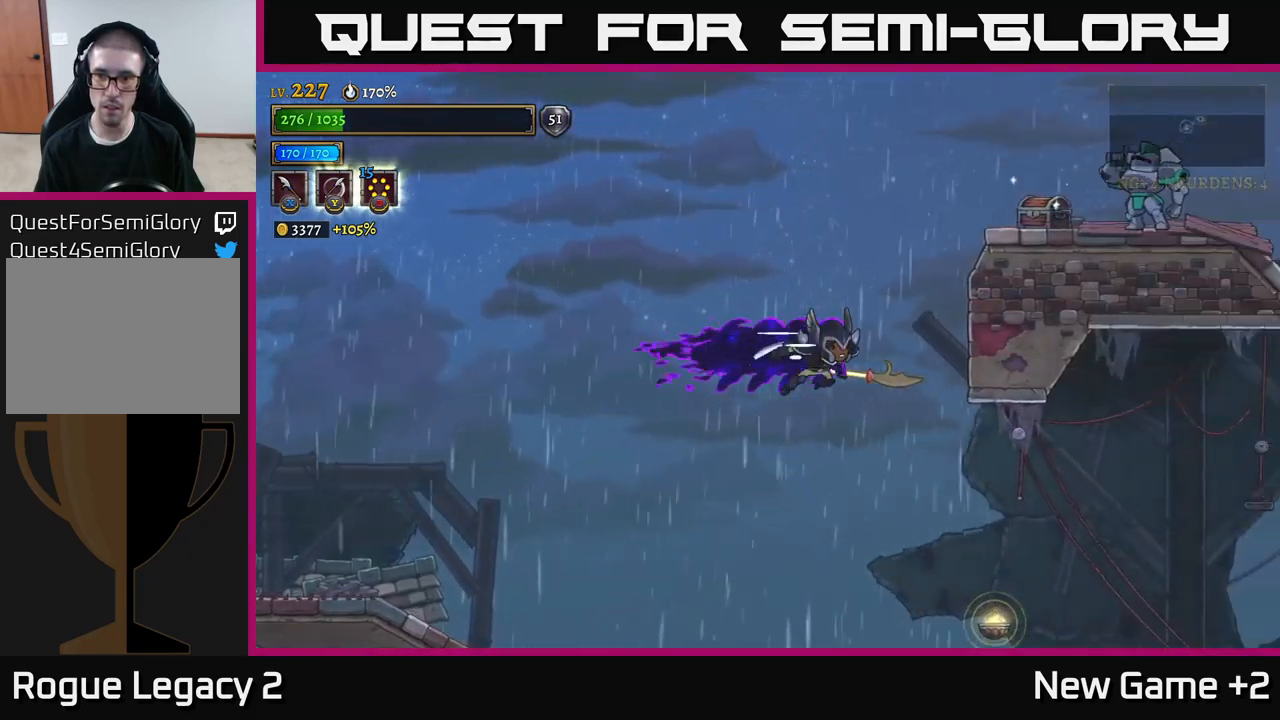
{"buttons": ["A", "X"], "left_stick": "right", "right_stick": "center", "events": [[66, "A", "down"], [66, "R2", "up"], [283, "A", "up"], [350, "A", "down"], [466, "X", "down"]]}
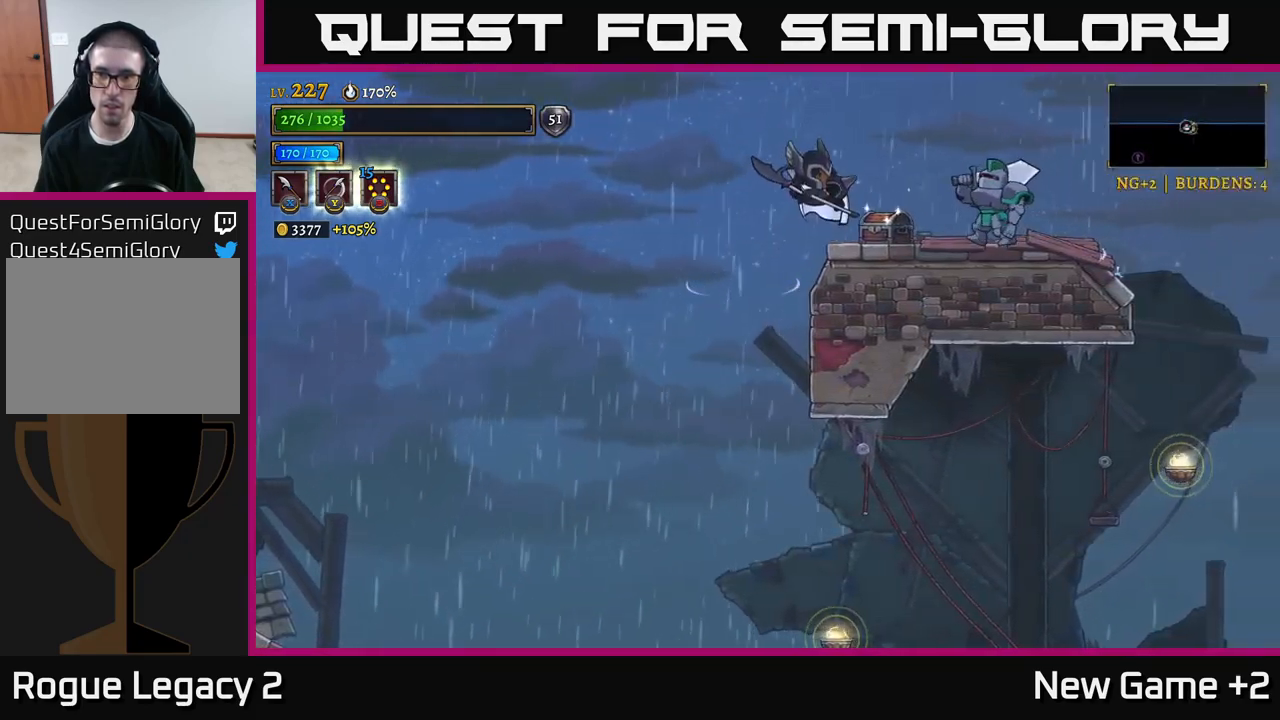
{"buttons": ["X"], "left_stick": "center", "right_stick": "center", "events": [[100, "A", "up"], [233, "X", "up"], [350, "X", "down"], [400, "left_stick", "center"]]}
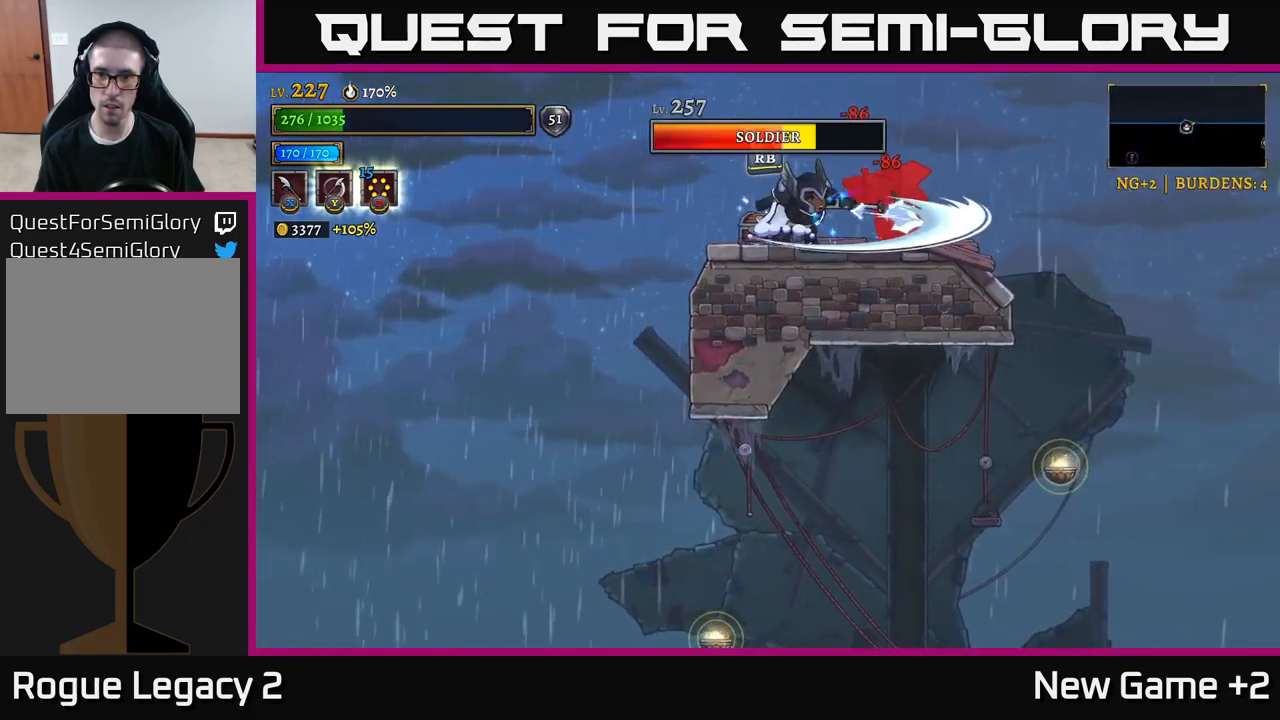
{"buttons": ["X"], "left_stick": "center", "right_stick": "center", "events": [[83, "X", "up"], [300, "X", "down"]]}
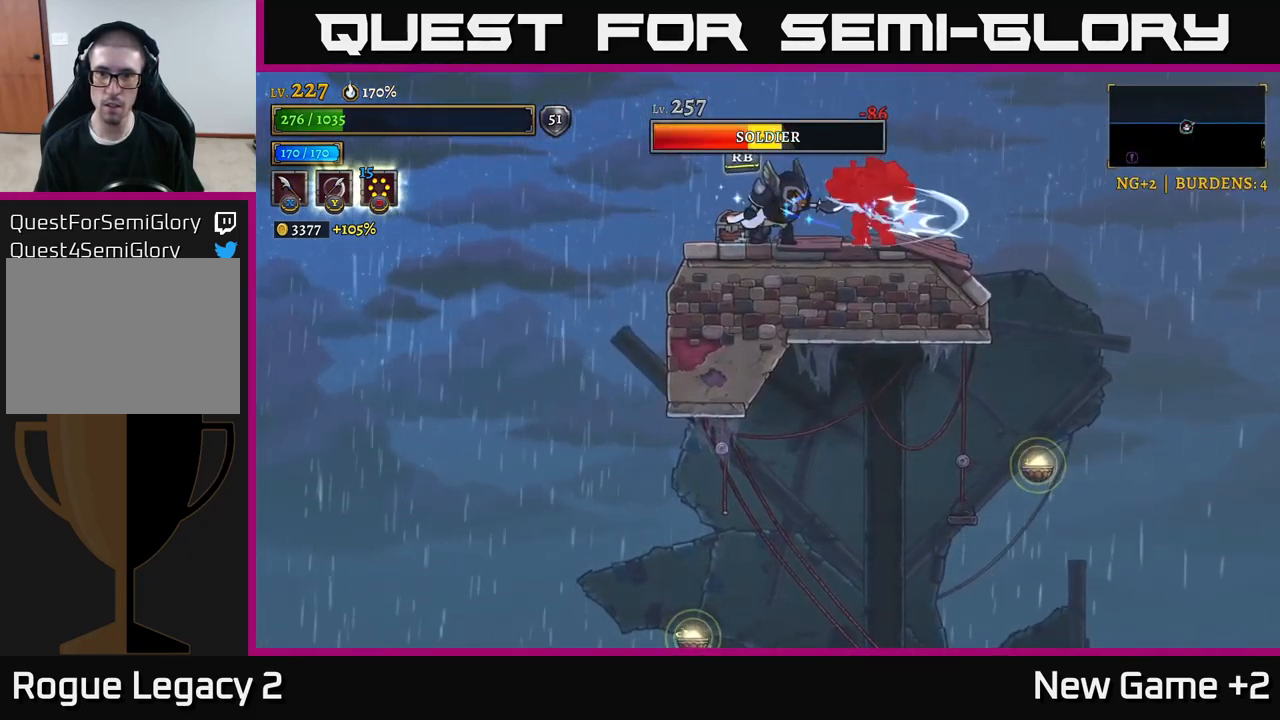
{"buttons": [], "left_stick": "center", "right_stick": "center", "events": [[33, "X", "up"], [250, "X", "down"], [466, "X", "up"]]}
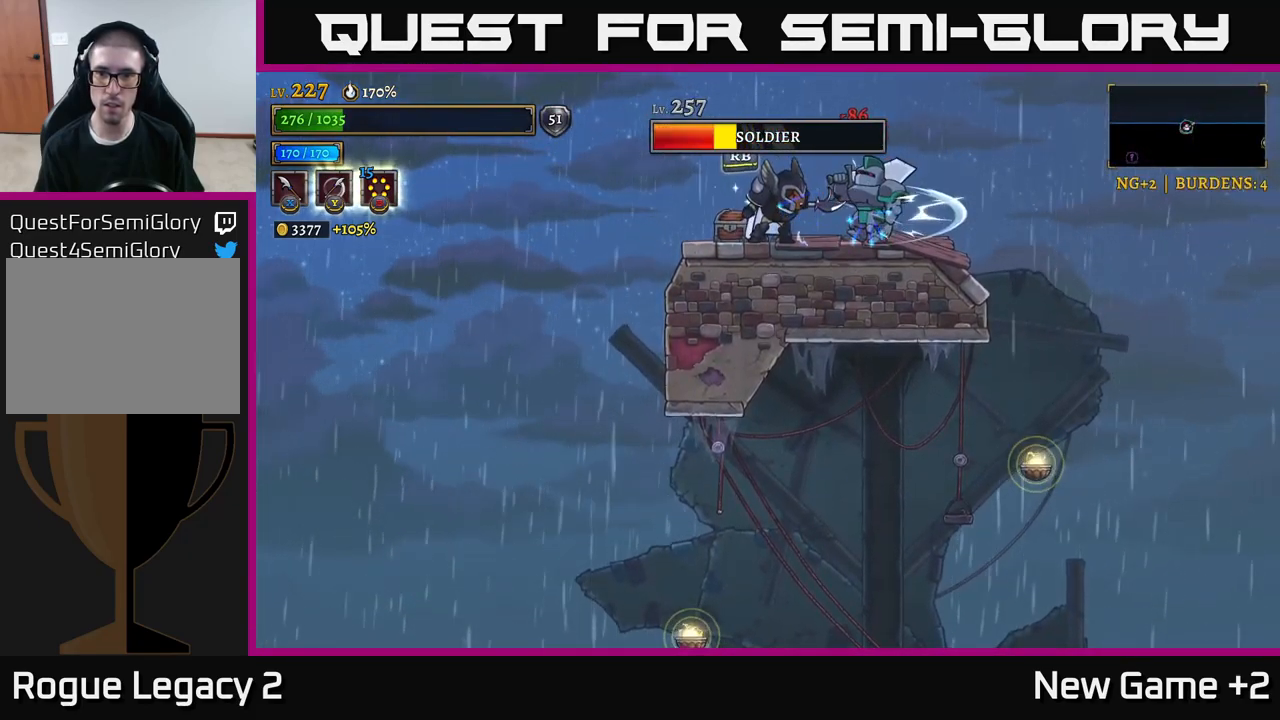
{"buttons": [], "left_stick": "center", "right_stick": "center", "events": [[200, "X", "down"], [383, "X", "up"]]}
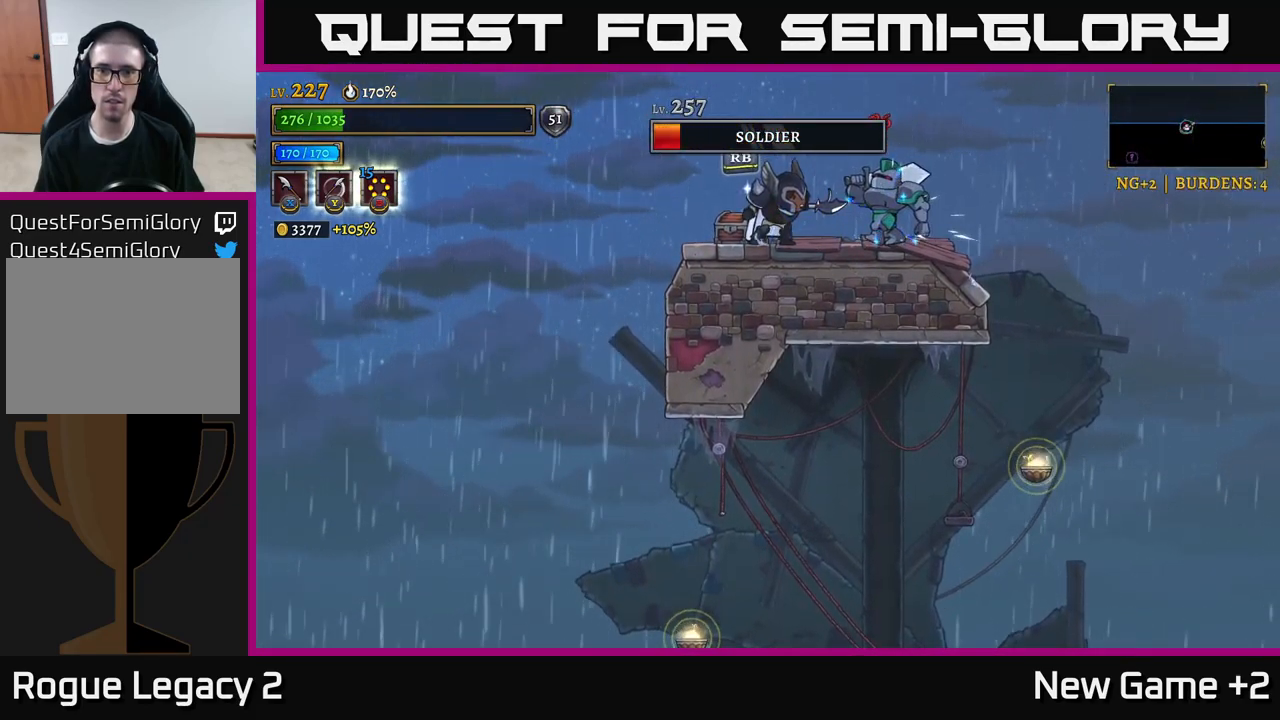
{"buttons": [], "left_stick": "right", "right_stick": "center", "events": [[116, "X", "down"], [333, "X", "up"], [416, "left_stick", "right"]]}
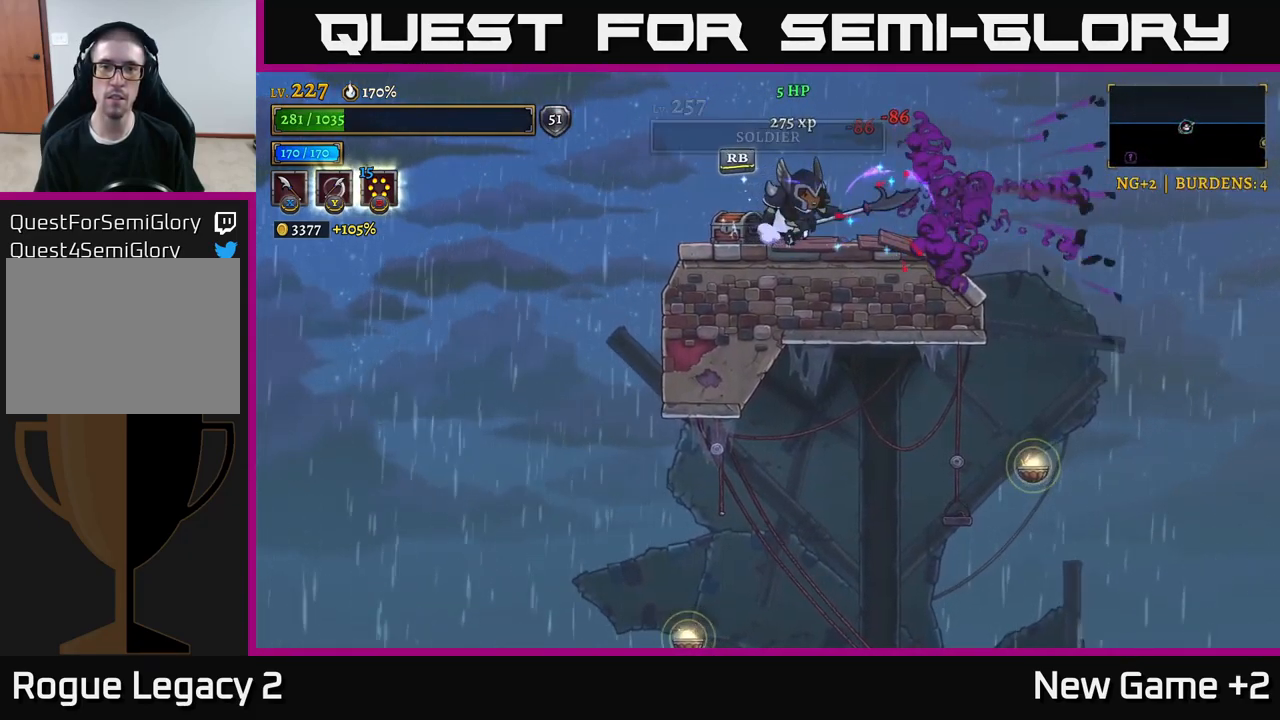
{"buttons": [], "left_stick": "center", "right_stick": "center", "events": [[50, "left_stick", "left"], [150, "R1", "down"], [216, "left_stick", "center"], [233, "R1", "up"]]}
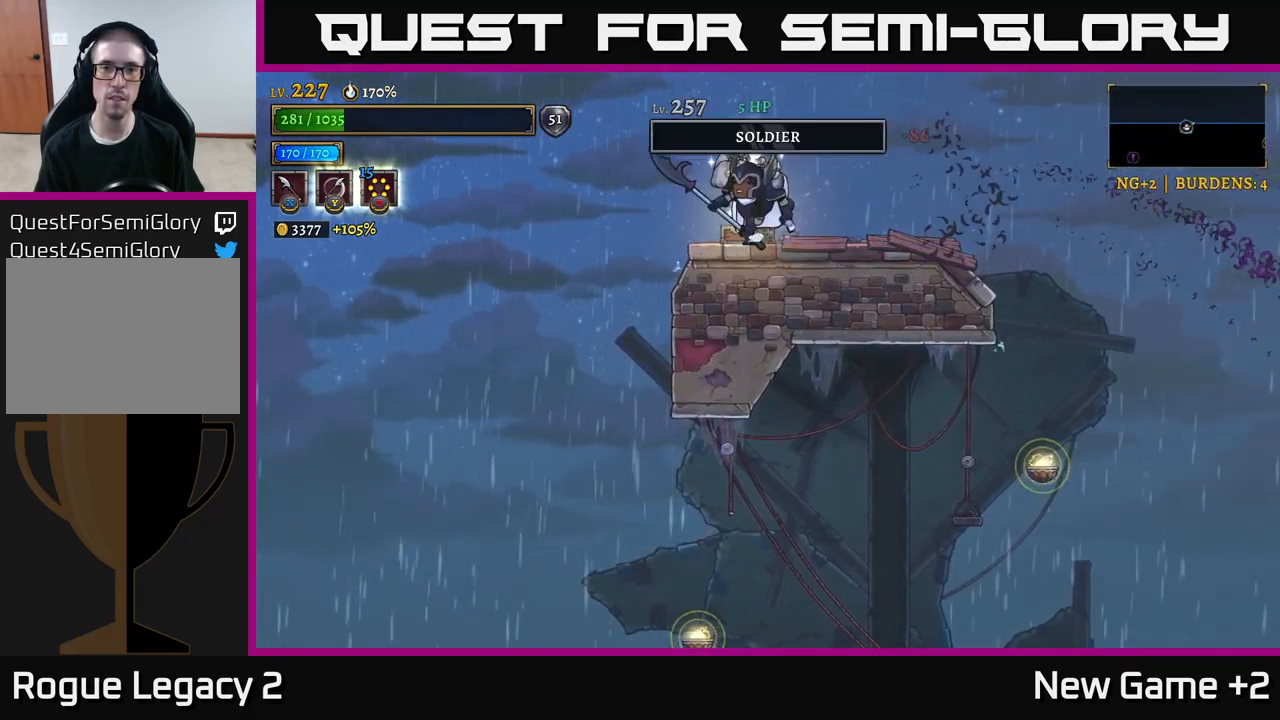
{"buttons": [], "left_stick": "right", "right_stick": "center", "events": [[16, "left_stick", "left"], [200, "left_stick", "right"], [383, "left_stick", "left"], [500, "left_stick", "right"]]}
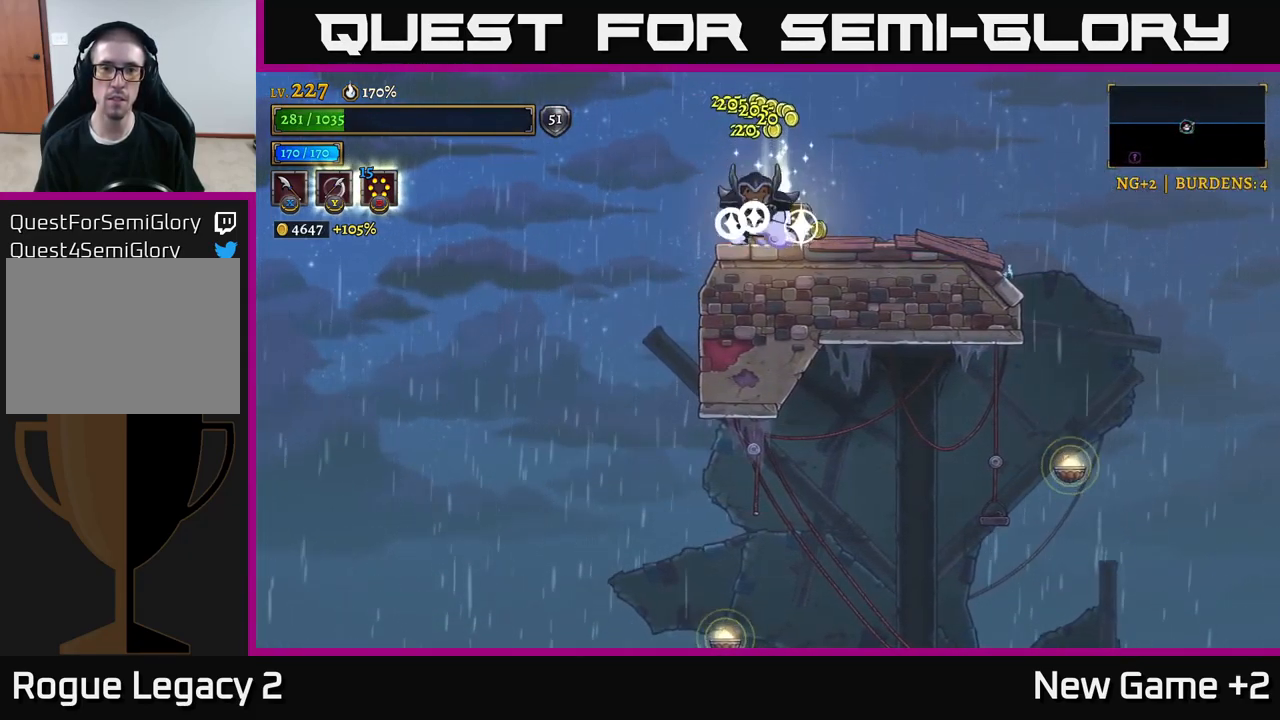
{"buttons": [], "left_stick": "right", "right_stick": "down", "events": [[150, "left_stick", "left"], [250, "left_stick", "right"], [283, "right_stick", "down"]]}
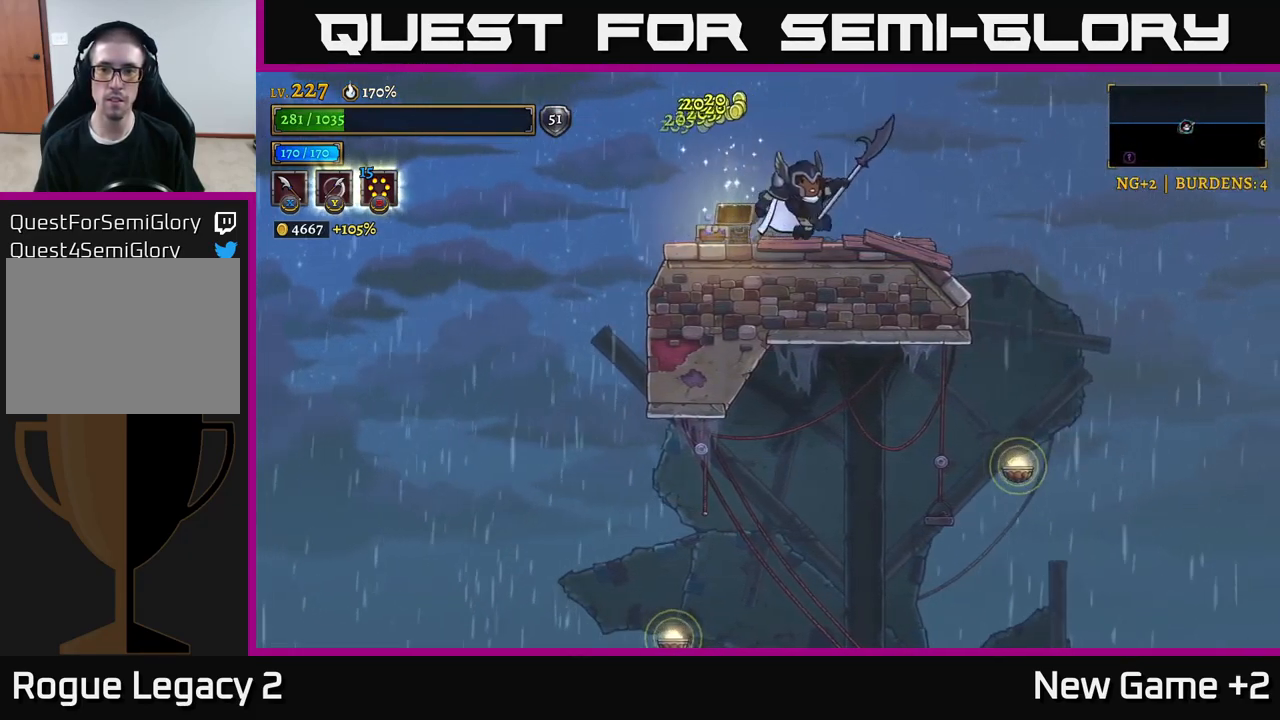
{"buttons": [], "left_stick": "right", "right_stick": "down", "events": []}
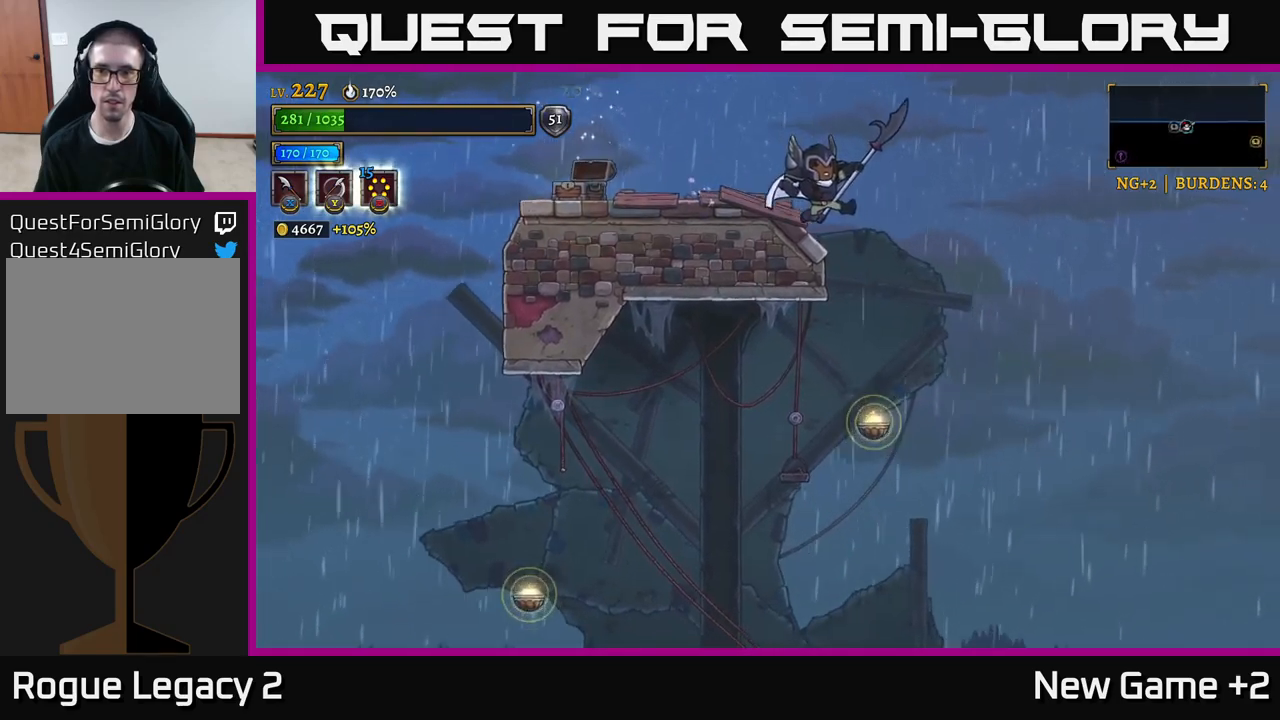
{"buttons": ["L1"], "left_stick": "right", "right_stick": "center", "events": [[350, "L1", "down"], [450, "right_stick", "center"]]}
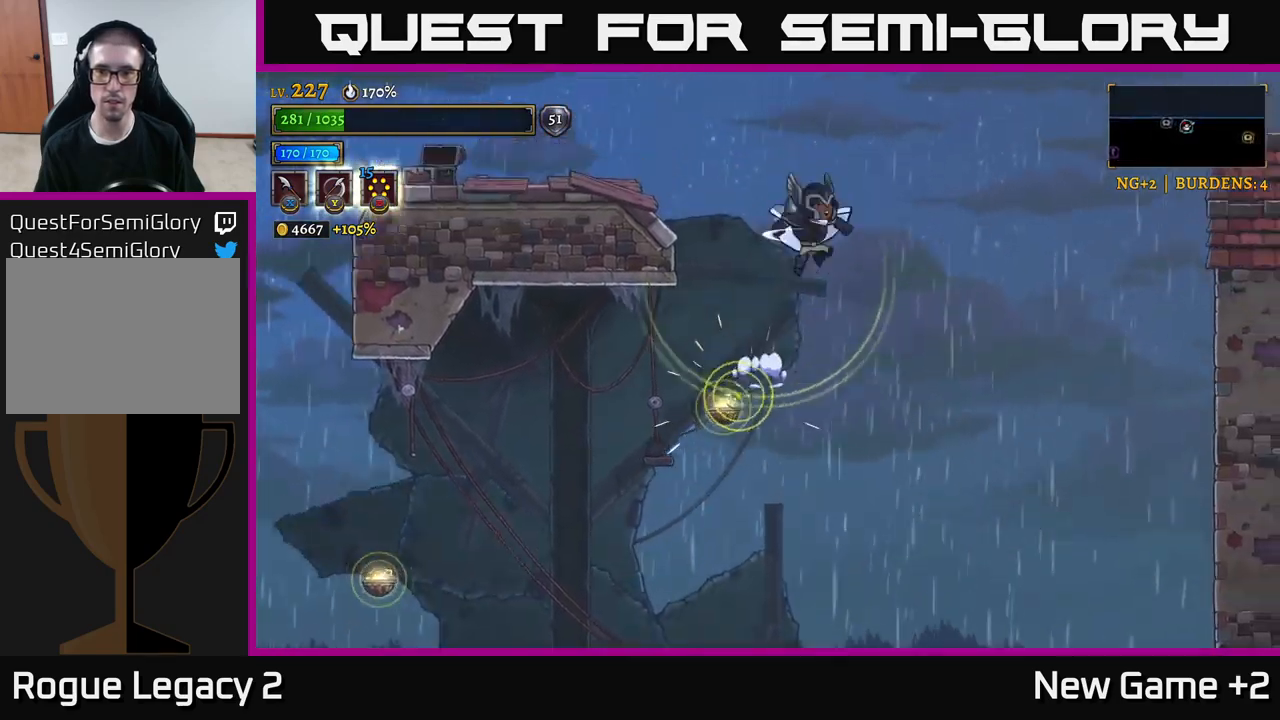
{"buttons": [], "left_stick": "right", "right_stick": "center", "events": [[333, "L1", "up"]]}
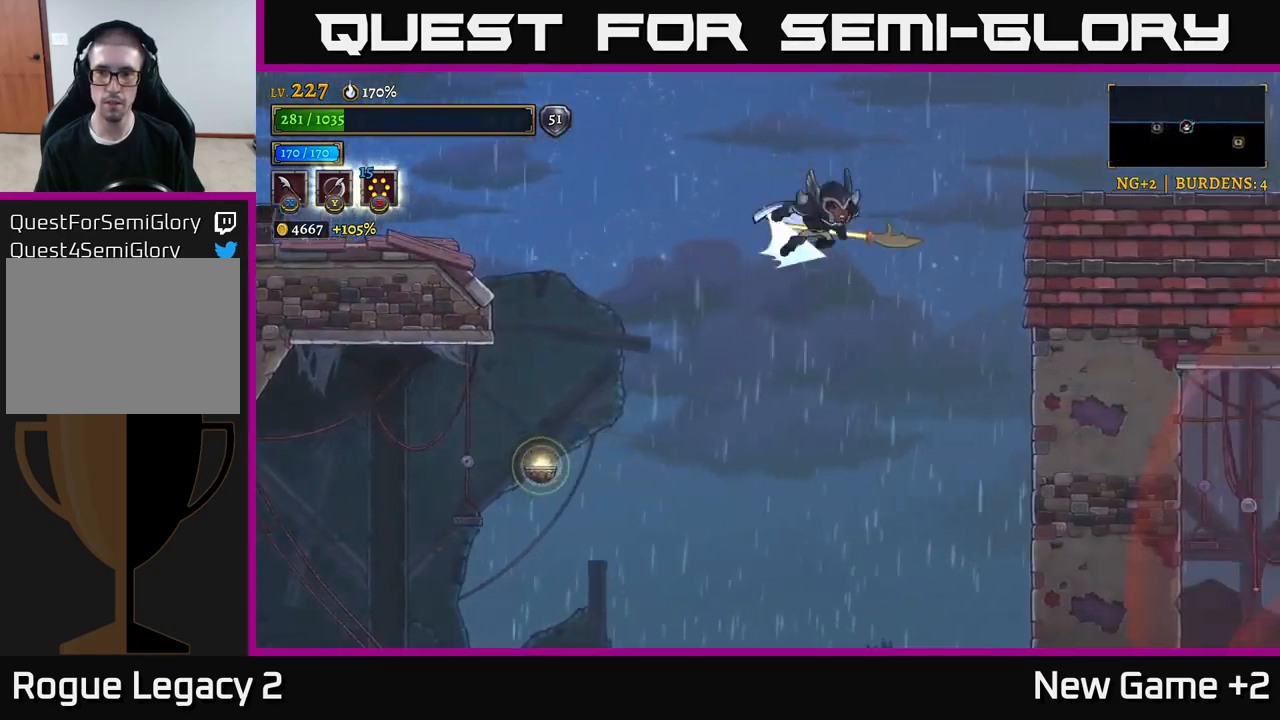
{"buttons": ["R2"], "left_stick": "right", "right_stick": "center", "events": [[17, "R2", "down"], [233, "A", "down"], [250, "R2", "up"], [450, "A", "up"], [467, "R2", "down"]]}
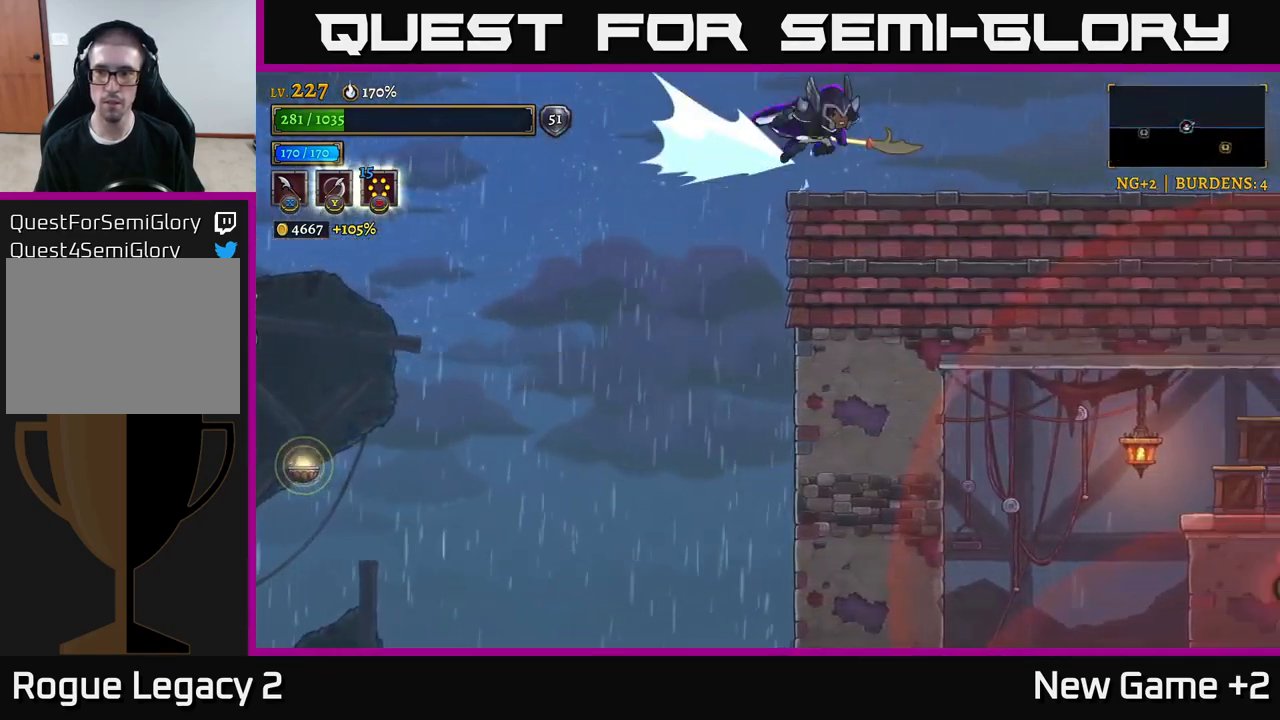
{"buttons": ["R2"], "left_stick": "right", "right_stick": "center", "events": []}
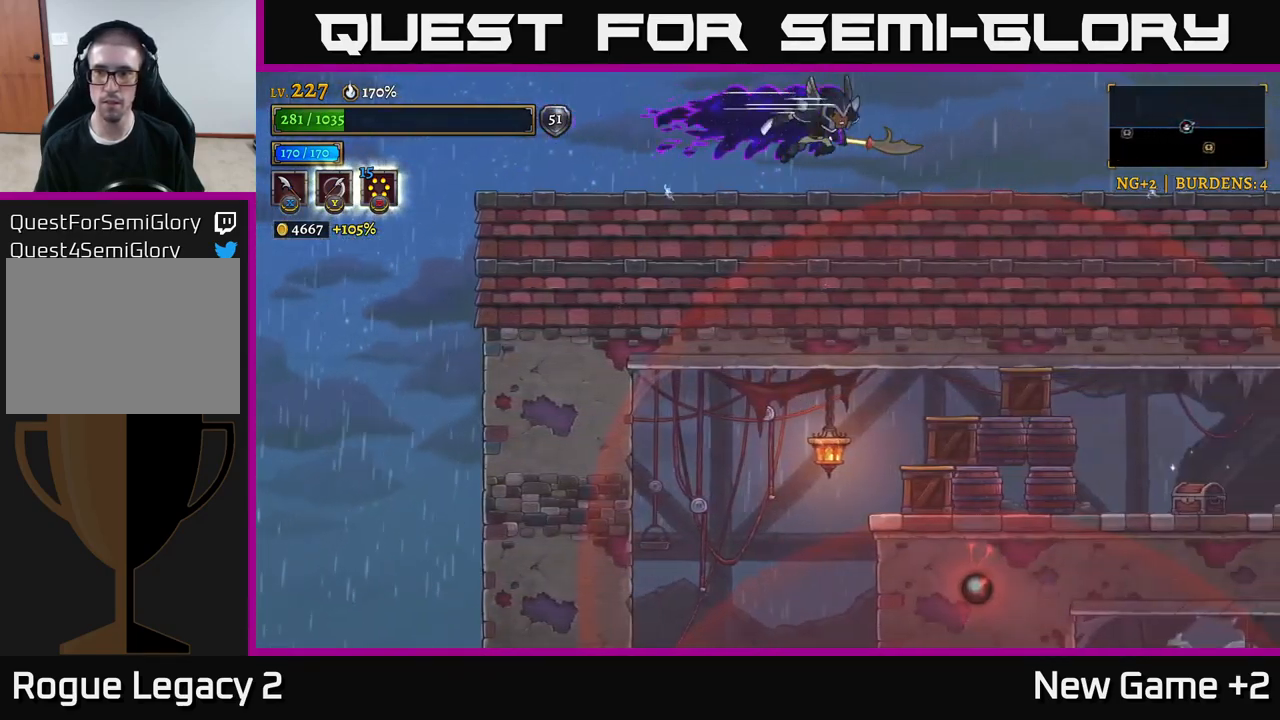
{"buttons": ["R2"], "left_stick": "right", "right_stick": "center", "events": [[133, "R2", "up"], [467, "R2", "down"]]}